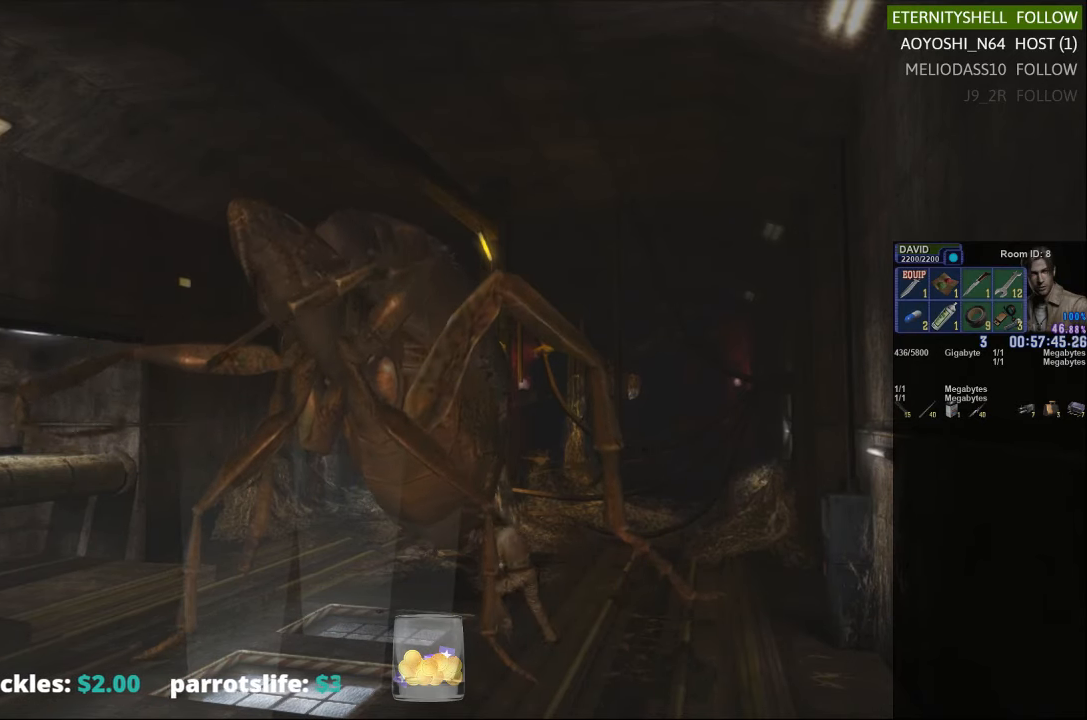
Gameplay with a controller (Xbox layout); each line is a JSON object with the inputs held at the frame after it (dt_ms = milliseconds from this image to that frame). "events" lists button and stick changes between this image and that frame as [ms after this image, input, new state], when the widget could be followed in between.
{"dt_ms": 1000, "buttons": [], "left_stick": "center", "right_stick": "center"}
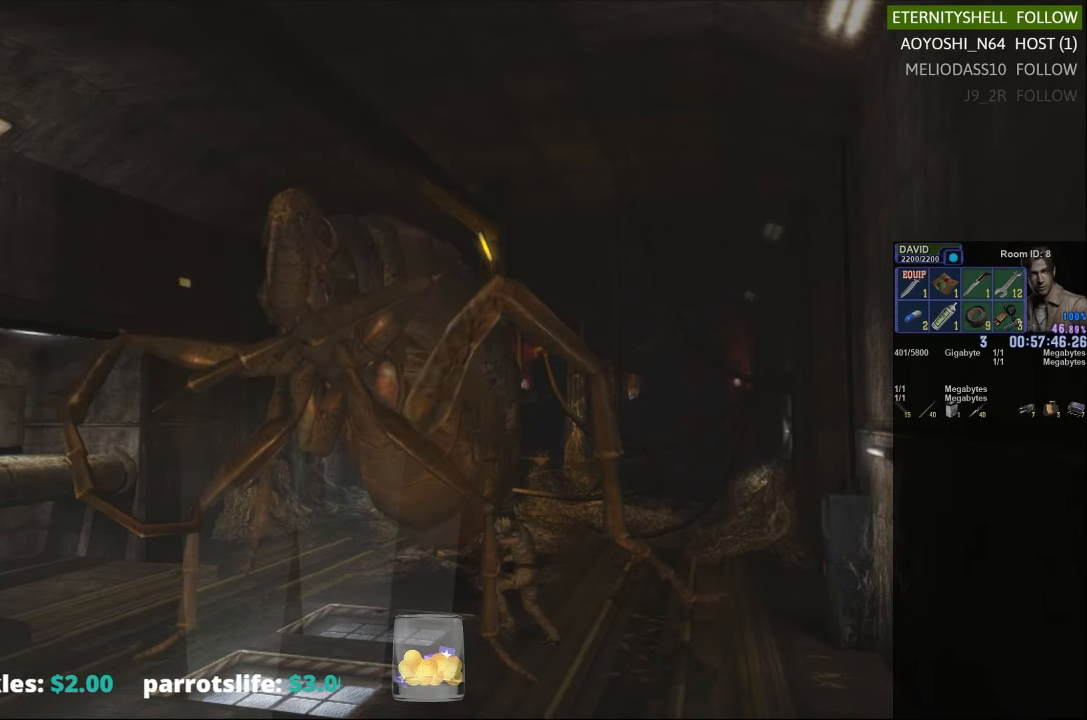
{"dt_ms": 500, "buttons": ["X", "L2"], "left_stick": "down-right", "right_stick": "center", "events": [[104, "left_stick", "down"], [229, "X", "down"], [292, "left_stick", "down-right"], [417, "L2", "down"]]}
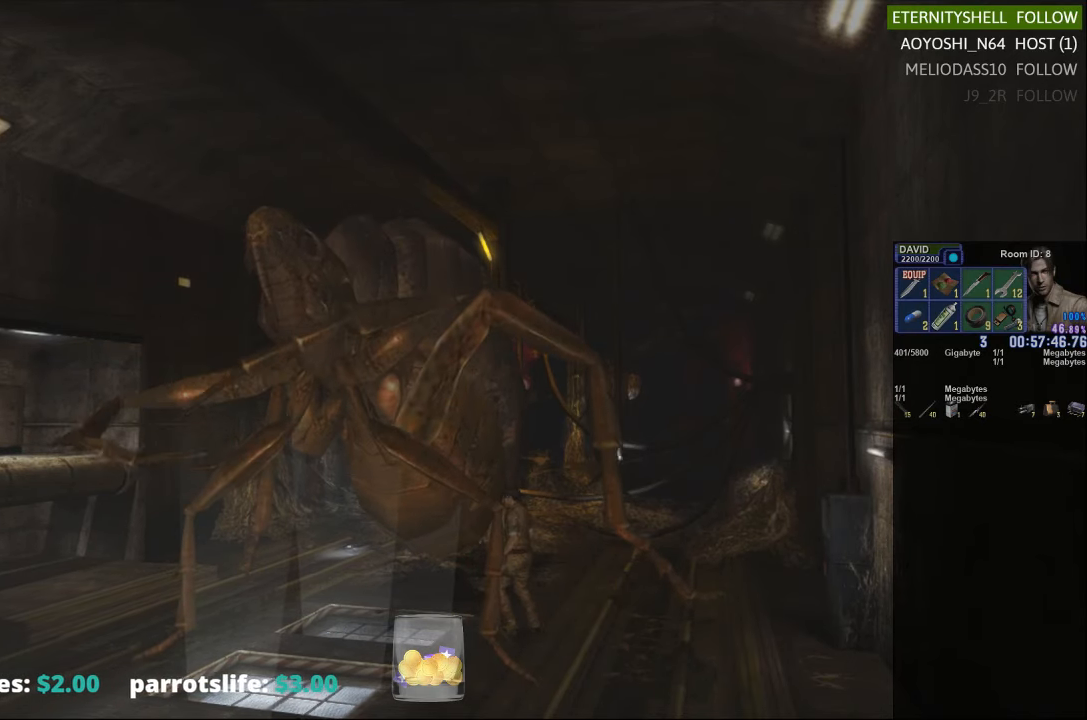
{"dt_ms": 500, "buttons": ["X"], "left_stick": "down-right", "right_stick": "center", "events": [[42, "A", "down"], [167, "A", "up"], [292, "L2", "up"]]}
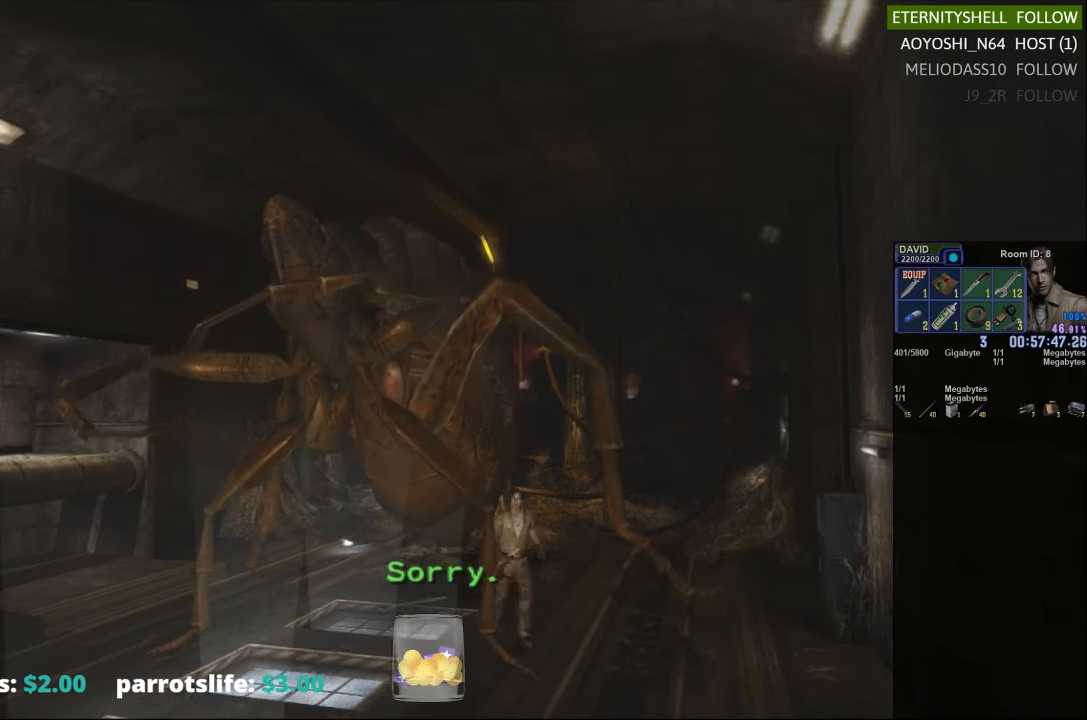
{"dt_ms": 500, "buttons": ["X"], "left_stick": "down-right", "right_stick": "center", "events": []}
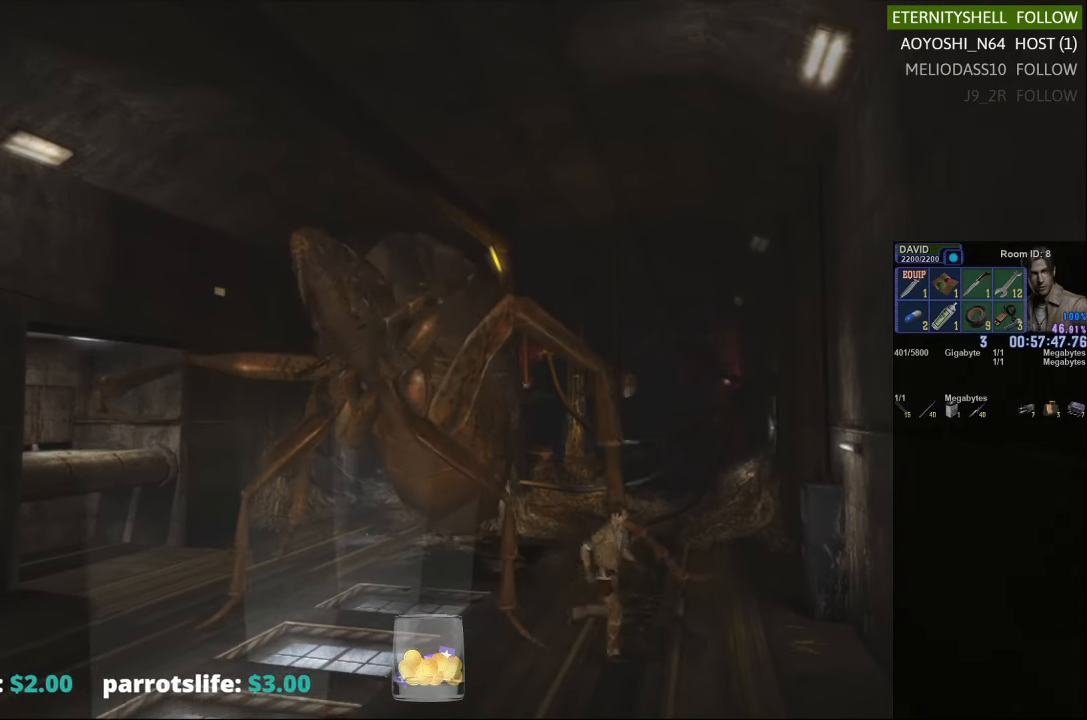
{"dt_ms": 500, "buttons": ["A", "X"], "left_stick": "down", "right_stick": "center", "events": [[292, "left_stick", "down"], [417, "A", "down"]]}
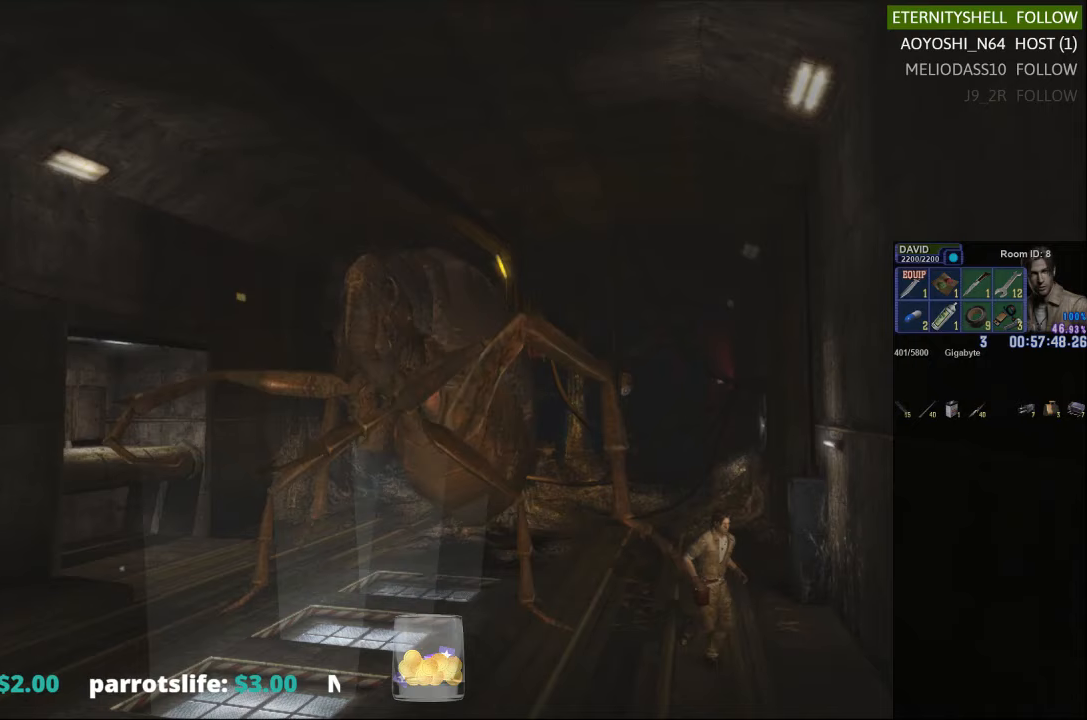
{"dt_ms": 500, "buttons": ["X"], "left_stick": "left", "right_stick": "center", "events": [[42, "A", "up"], [479, "left_stick", "left"]]}
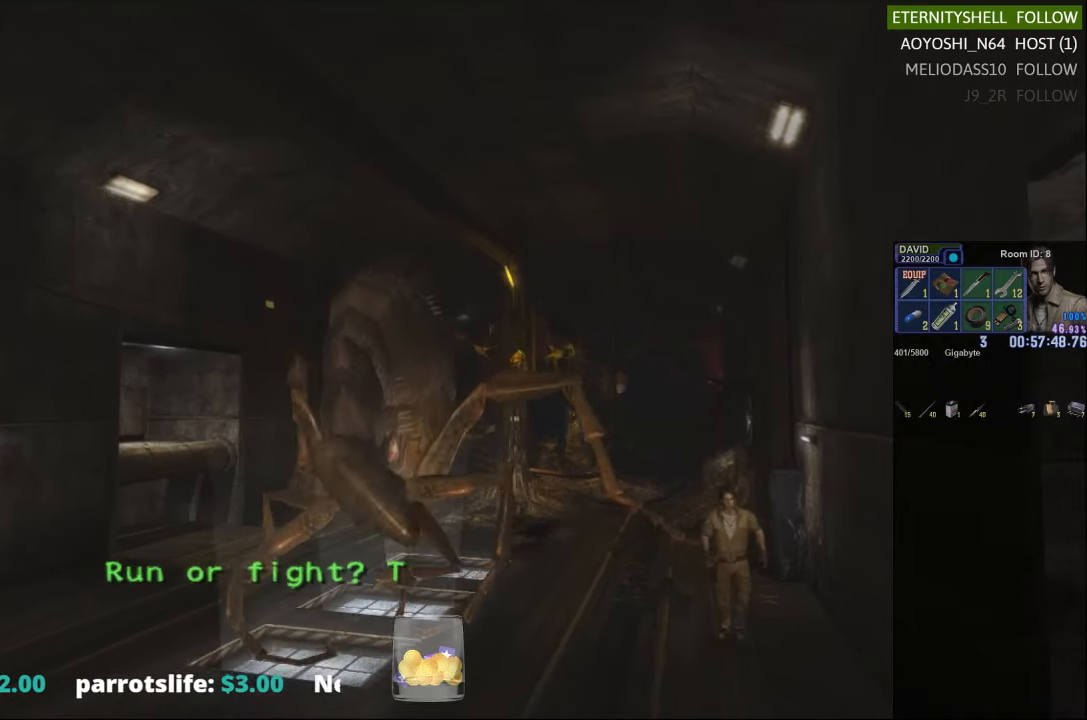
{"dt_ms": 500, "buttons": ["X"], "left_stick": "up-left", "right_stick": "center", "events": [[354, "left_stick", "up-left"]]}
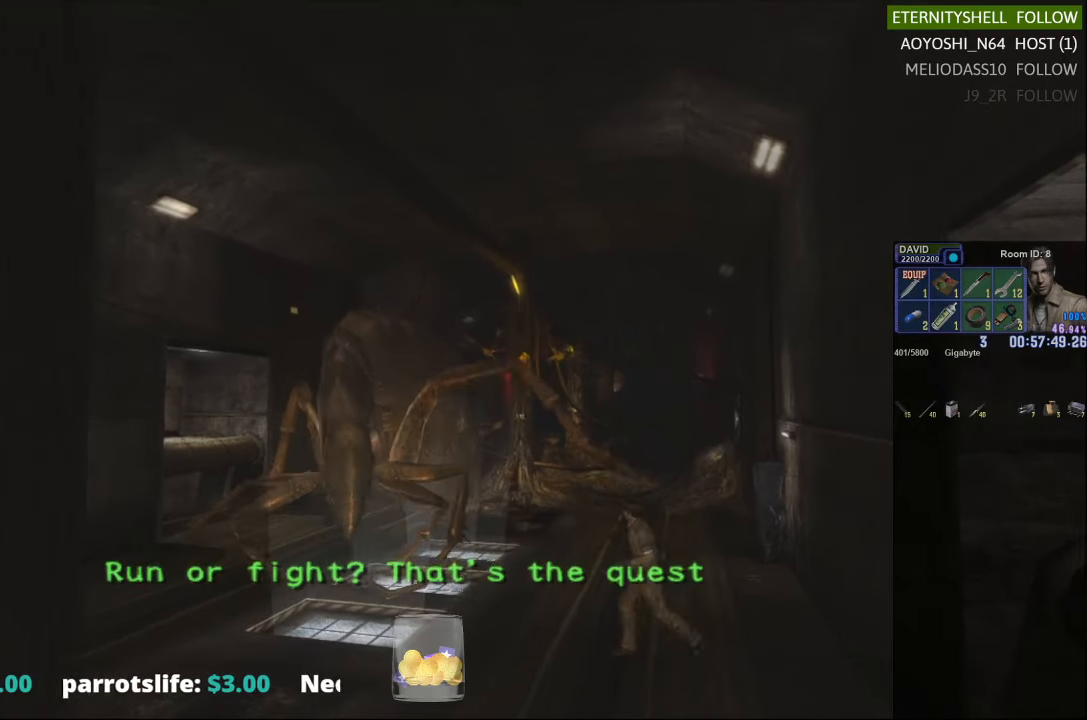
{"dt_ms": 500, "buttons": ["X"], "left_stick": "left", "right_stick": "center", "events": [[167, "left_stick", "left"]]}
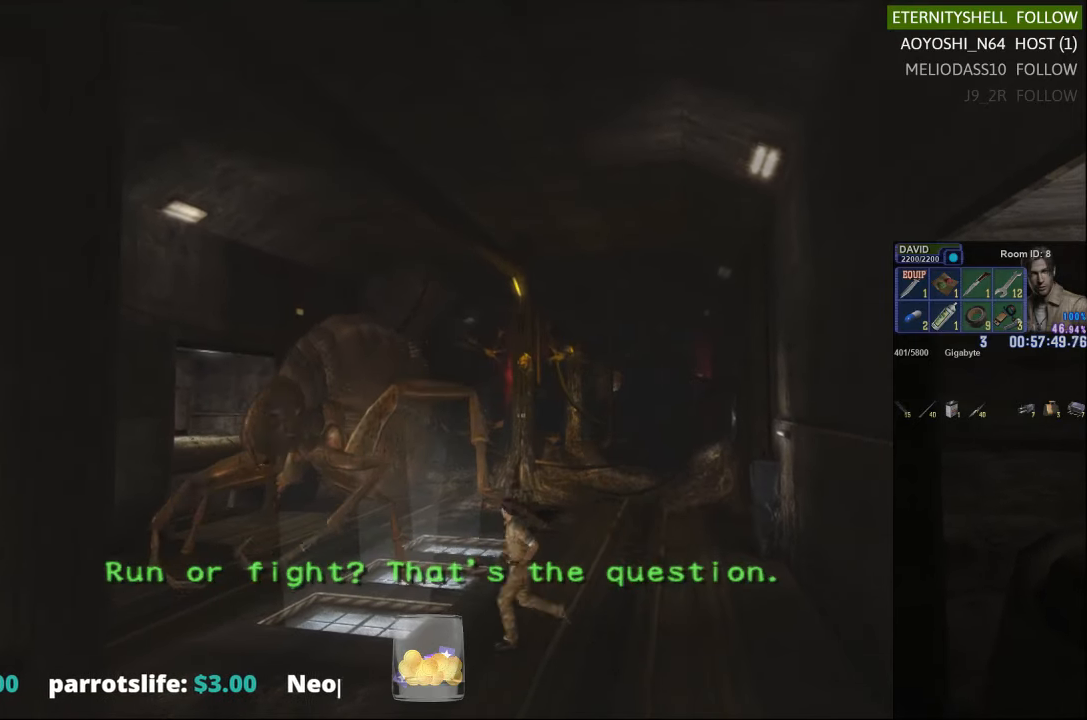
{"dt_ms": 500, "buttons": ["X"], "left_stick": "down-left", "right_stick": "center", "events": [[229, "left_stick", "down-left"]]}
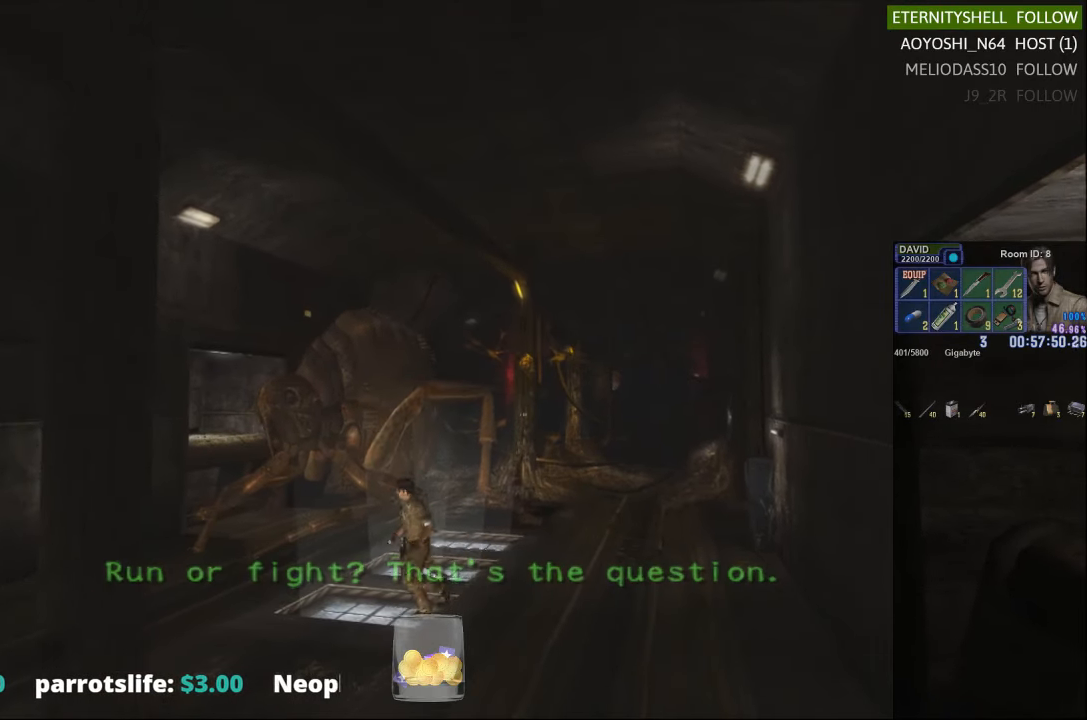
{"dt_ms": 500, "buttons": ["X"], "left_stick": "up-left", "right_stick": "center", "events": [[354, "left_stick", "up-left"]]}
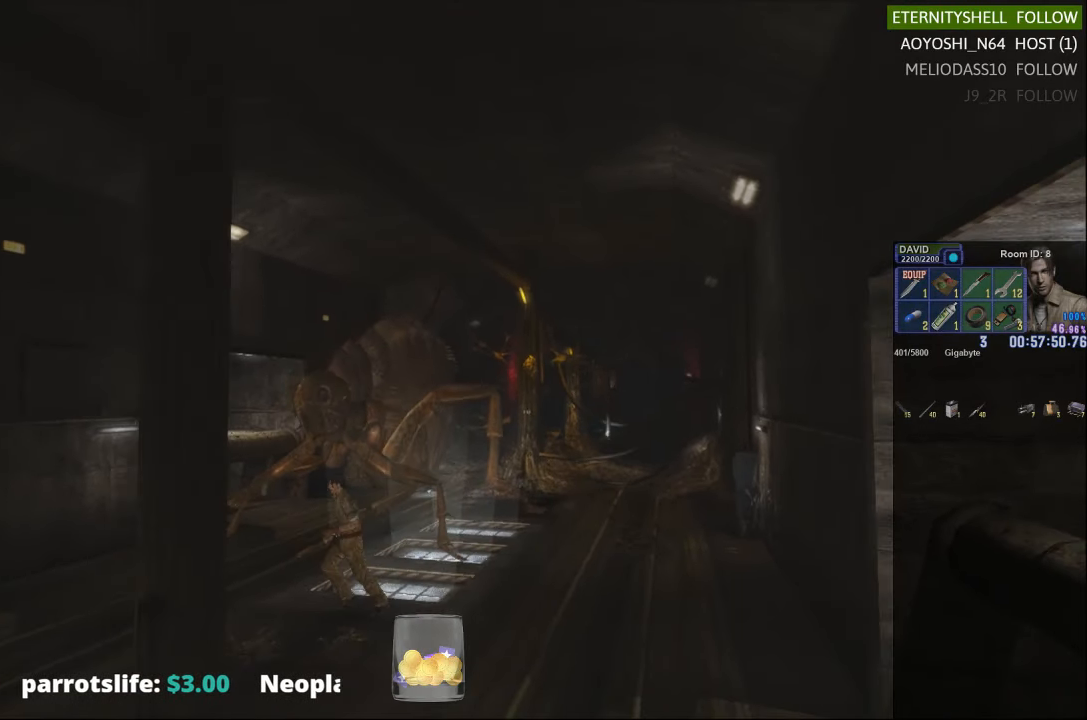
{"dt_ms": 500, "buttons": ["X"], "left_stick": "down", "right_stick": "center", "events": [[167, "X", "up"], [167, "left_stick", "center"], [229, "left_stick", "down"], [479, "X", "down"]]}
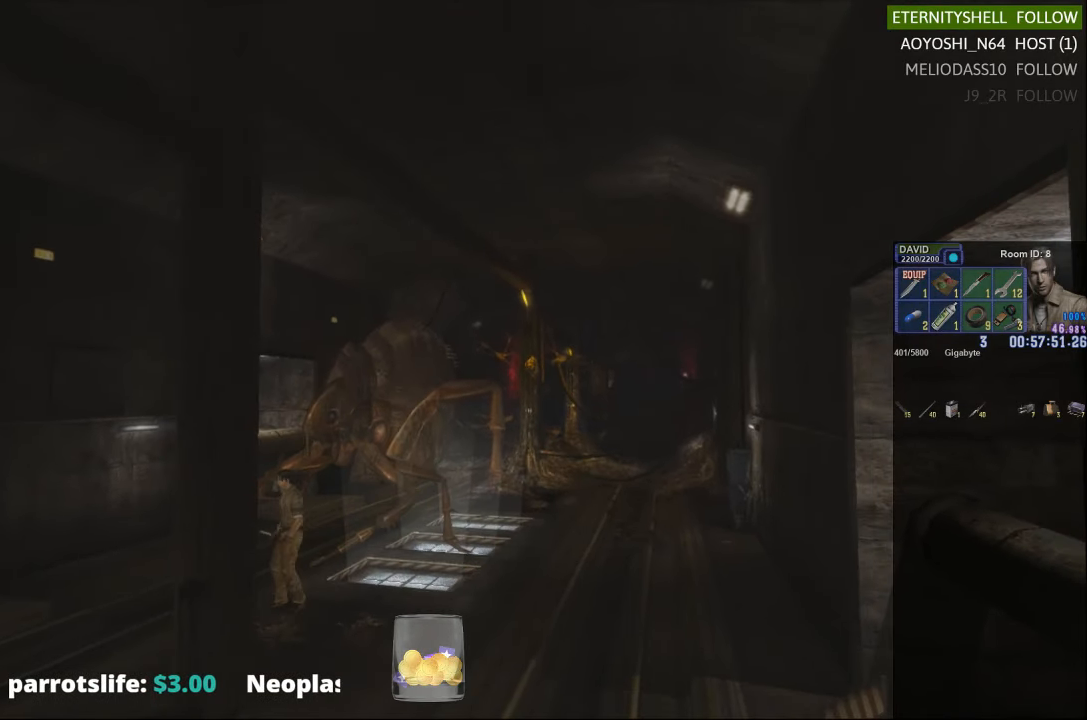
{"dt_ms": 500, "buttons": [], "left_stick": "up-right", "right_stick": "center", "events": [[229, "left_stick", "right"], [354, "left_stick", "up-right"], [479, "X", "up"]]}
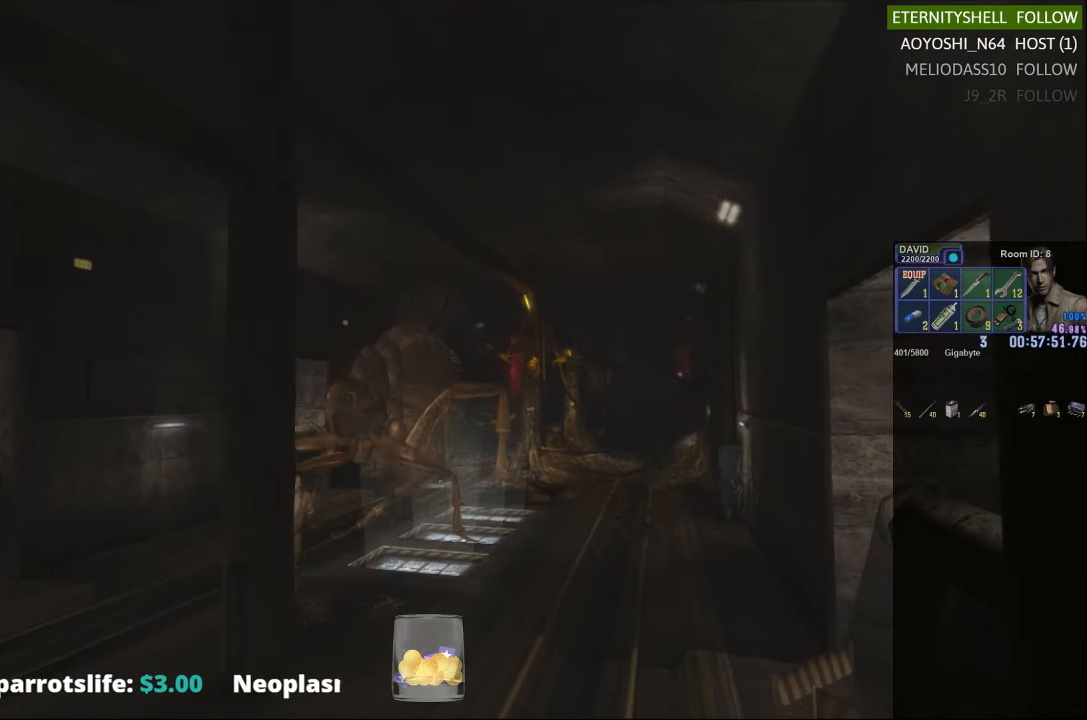
{"dt_ms": 500, "buttons": ["X"], "left_stick": "down-right", "right_stick": "center", "events": [[354, "left_stick", "down-right"], [417, "X", "down"]]}
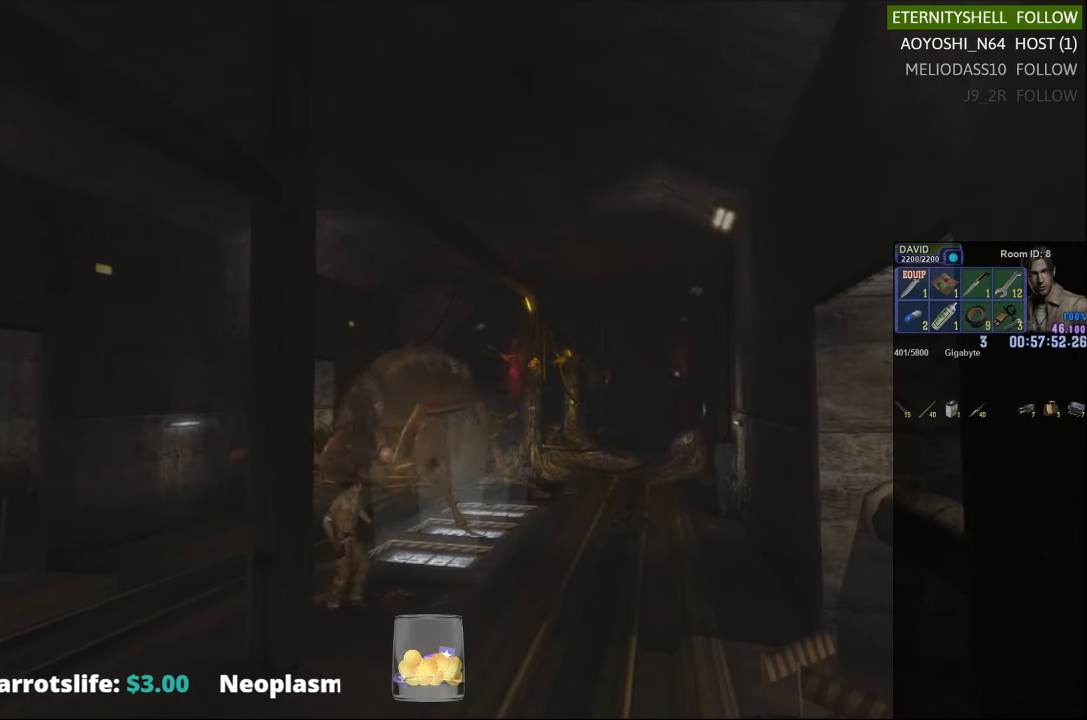
{"dt_ms": 500, "buttons": ["X"], "left_stick": "down-right", "right_stick": "center", "events": []}
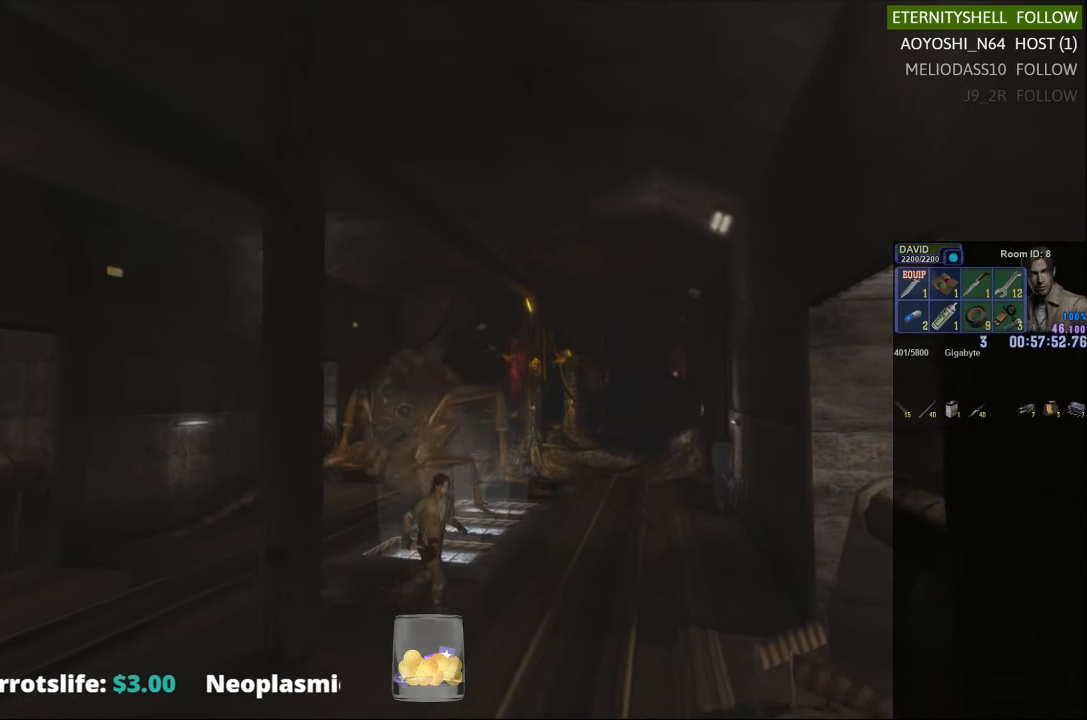
{"dt_ms": 500, "buttons": [], "left_stick": "down-right", "right_stick": "center", "events": [[417, "X", "up"]]}
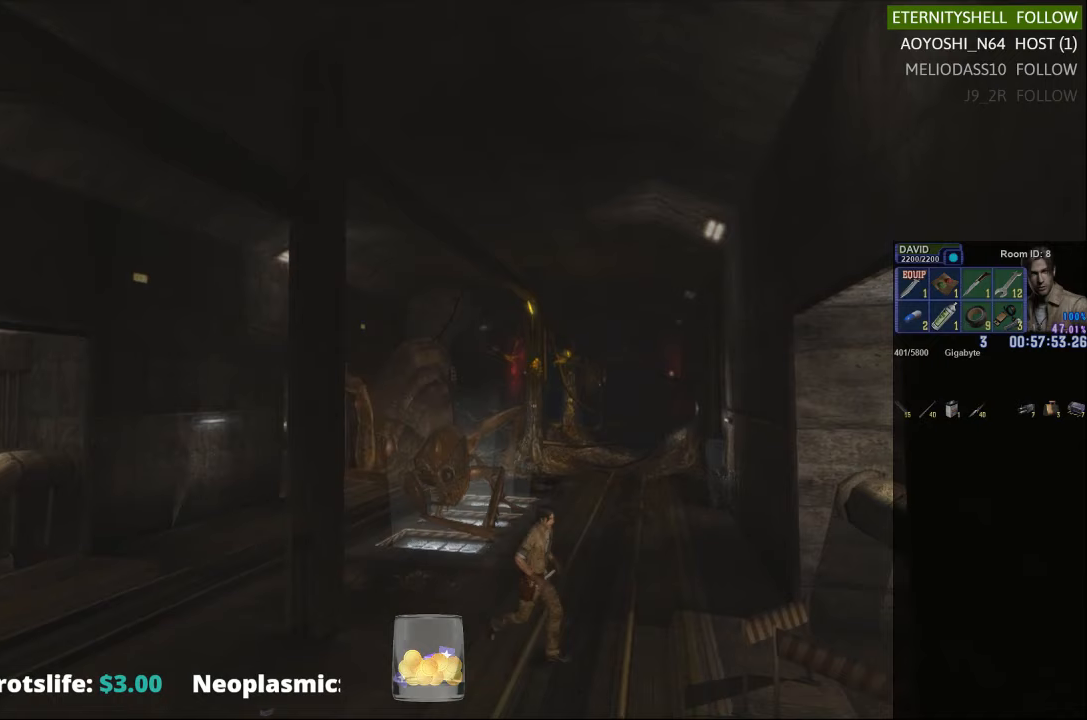
{"dt_ms": 500, "buttons": ["X"], "left_stick": "up-right", "right_stick": "center", "events": [[167, "X", "down"], [167, "left_stick", "right"], [292, "left_stick", "up-right"]]}
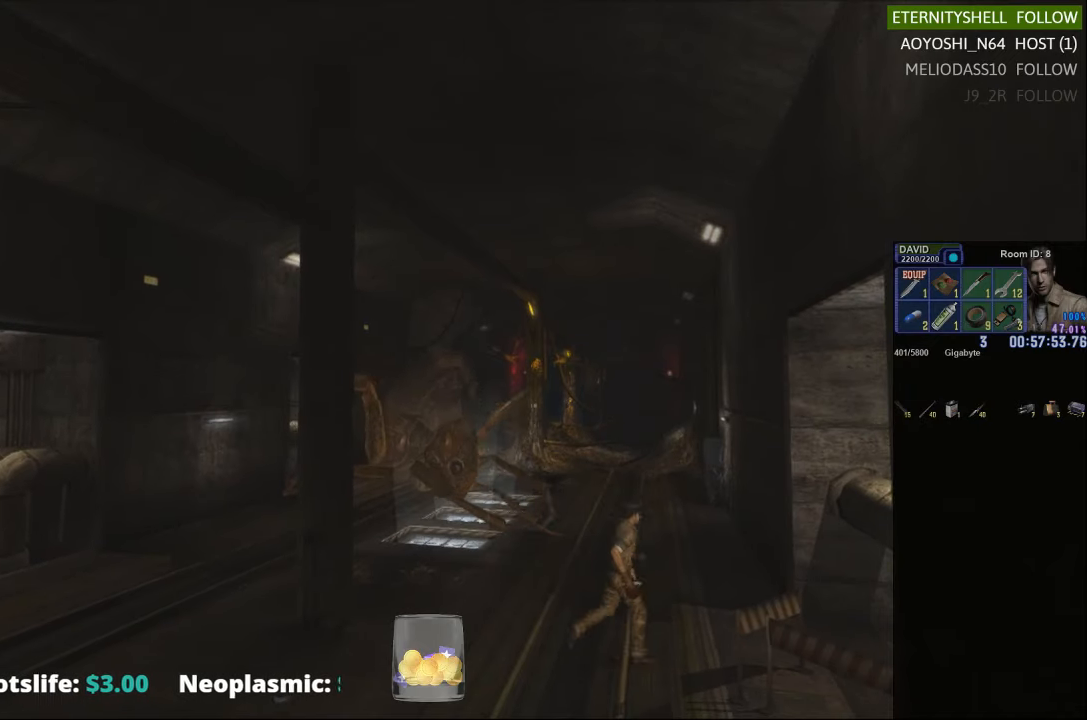
{"dt_ms": 500, "buttons": ["X"], "left_stick": "up", "right_stick": "center", "events": [[458, "left_stick", "up"]]}
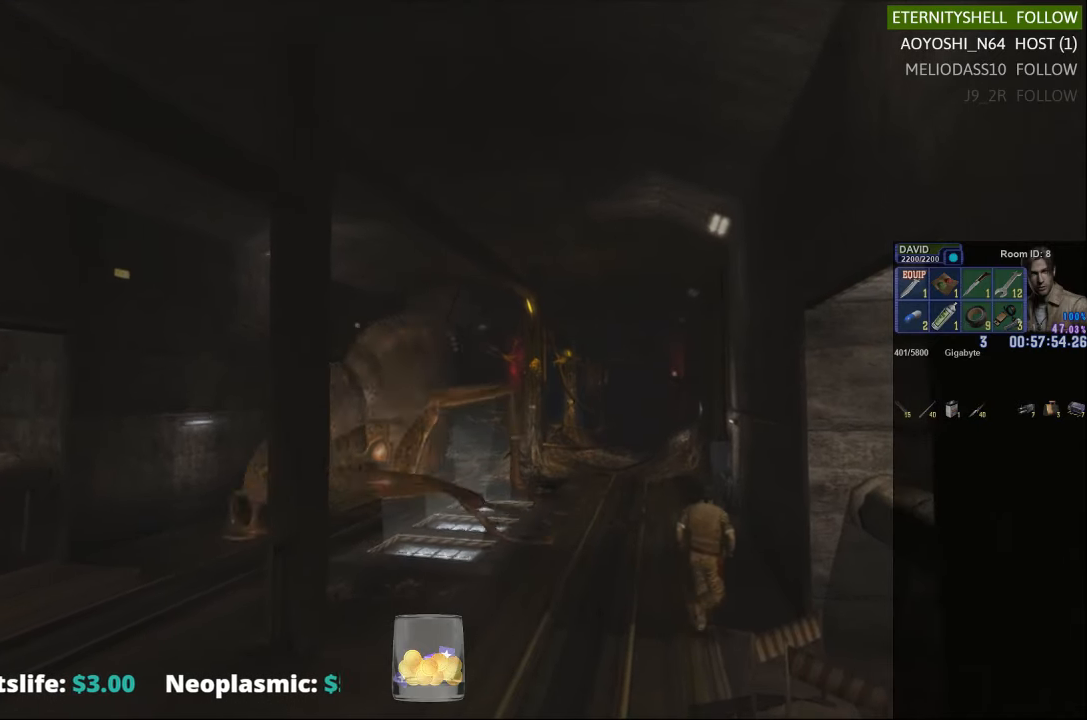
{"dt_ms": 500, "buttons": ["X"], "left_stick": "up-left", "right_stick": "center", "events": [[42, "left_stick", "up-left"], [104, "left_stick", "left"], [479, "left_stick", "up-left"]]}
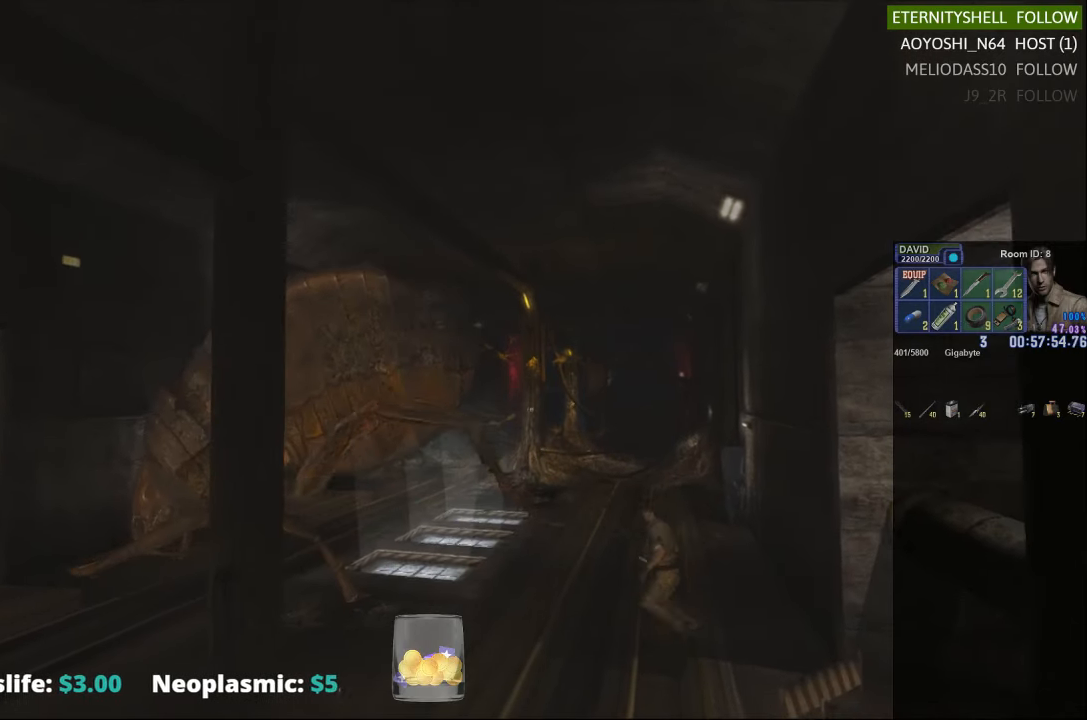
{"dt_ms": 500, "buttons": ["X"], "left_stick": "up-left", "right_stick": "center", "events": []}
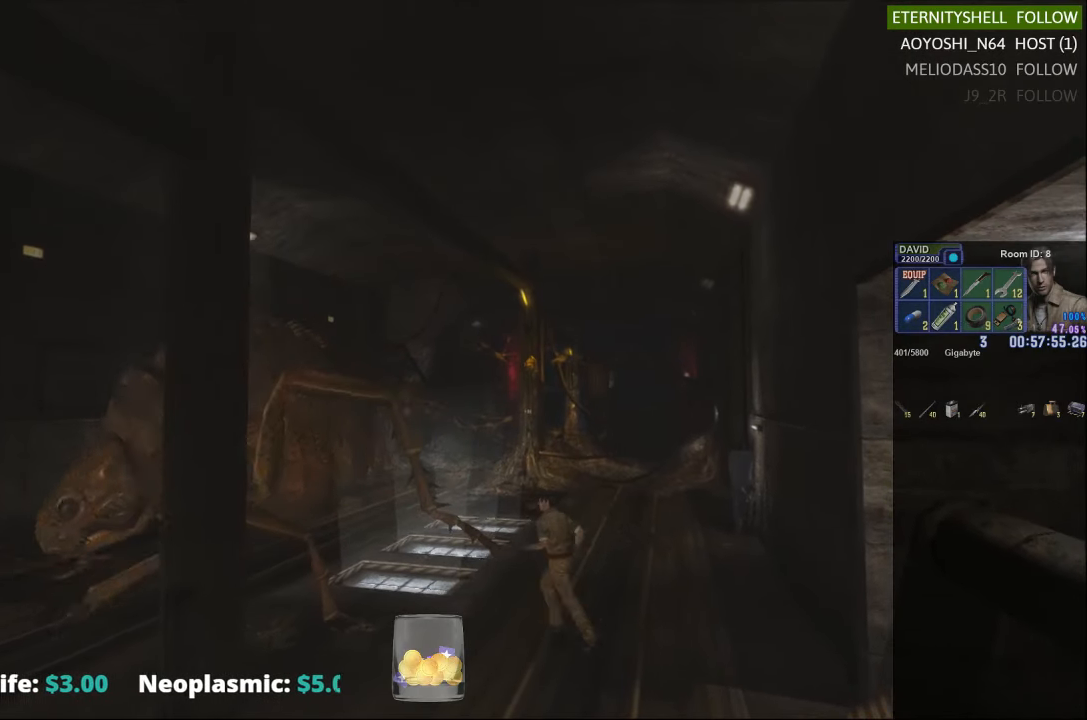
{"dt_ms": 500, "buttons": ["X"], "left_stick": "up-left", "right_stick": "center", "events": []}
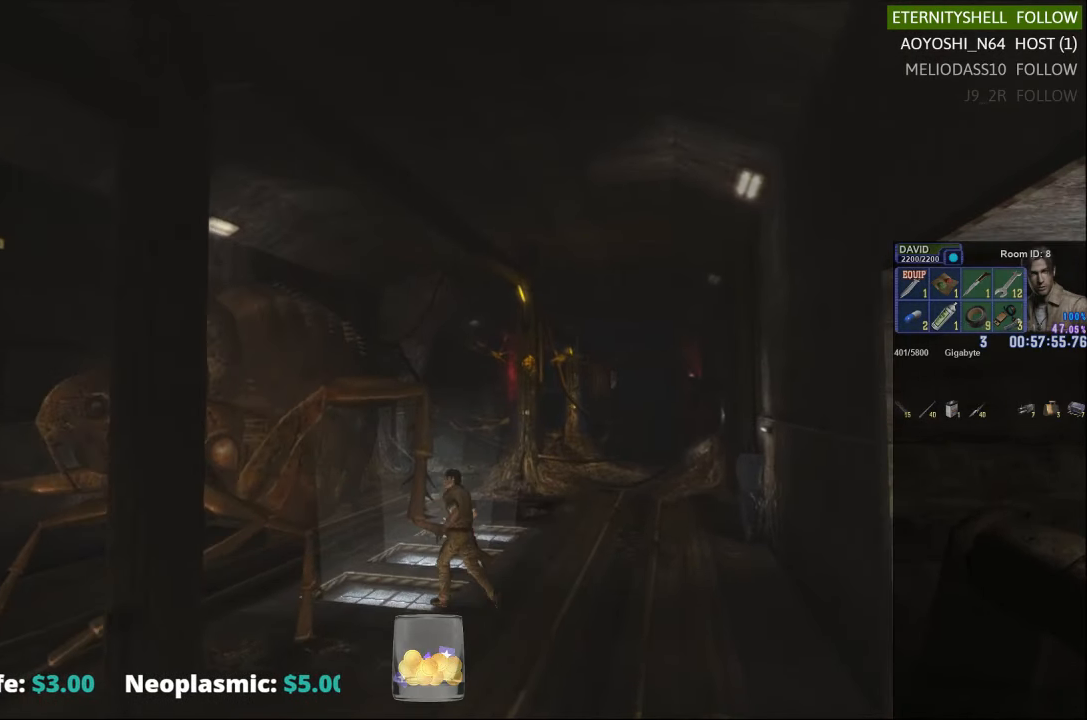
{"dt_ms": 500, "buttons": ["X"], "left_stick": "up-left", "right_stick": "center", "events": []}
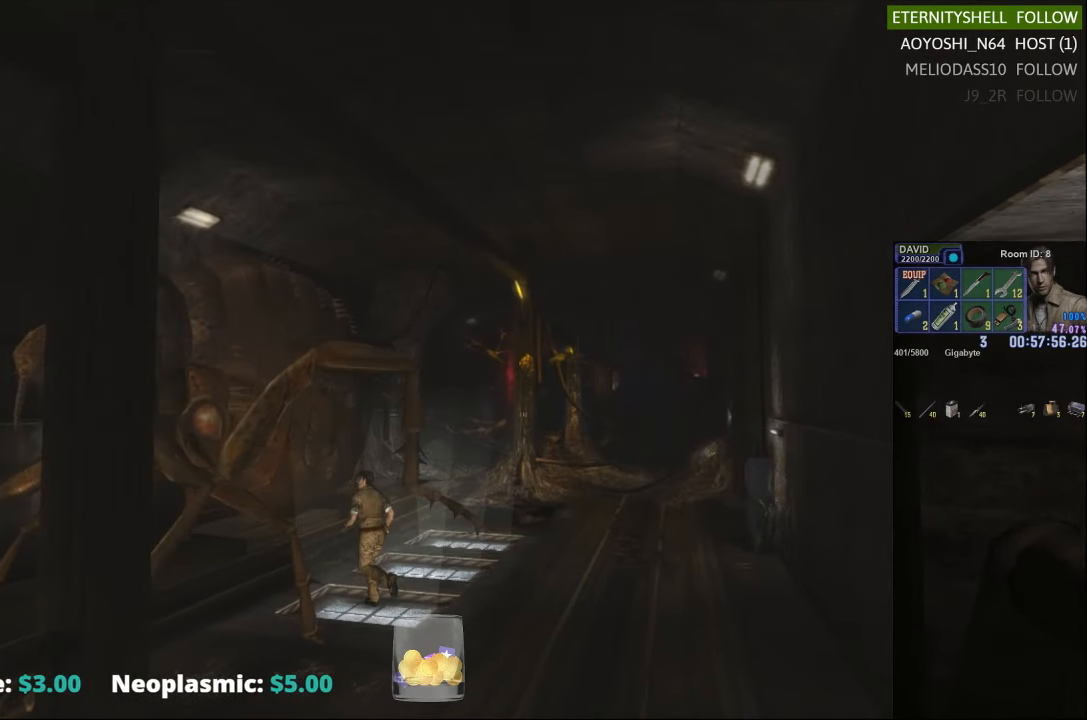
{"dt_ms": 500, "buttons": ["R1"], "left_stick": "center", "right_stick": "center", "events": [[42, "R1", "down"], [42, "X", "up"], [42, "left_stick", "center"], [167, "B", "down"], [292, "B", "up"]]}
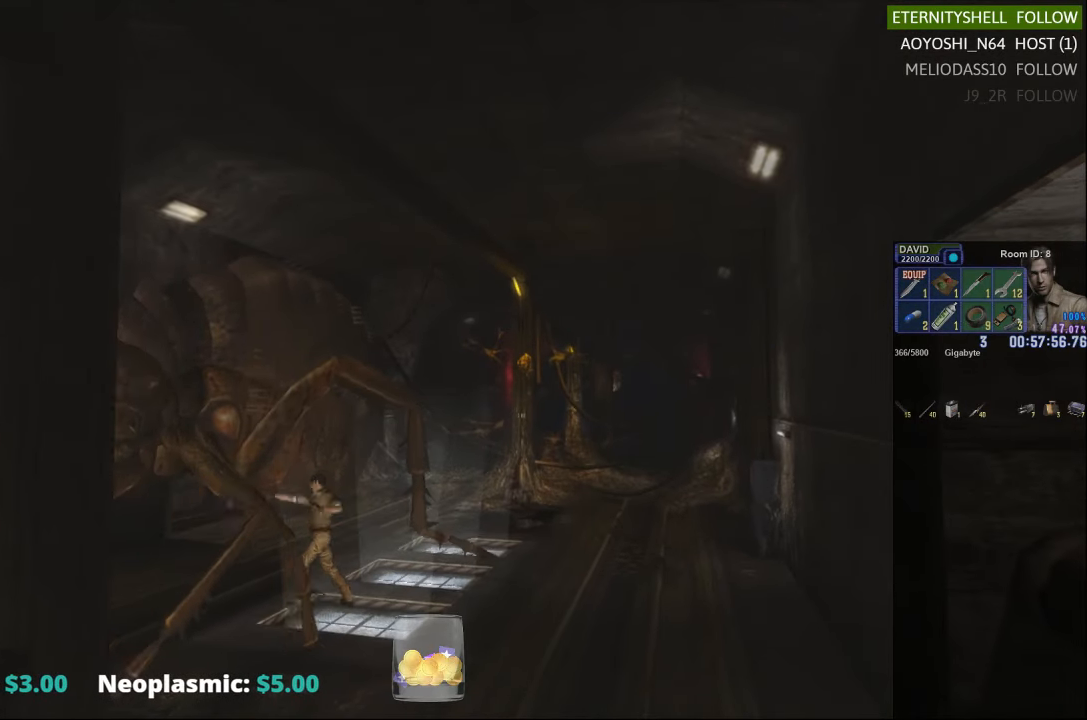
{"dt_ms": 500, "buttons": ["B", "R1"], "left_stick": "center", "right_stick": "center", "events": [[42, "B", "down"], [167, "B", "up"], [479, "B", "down"]]}
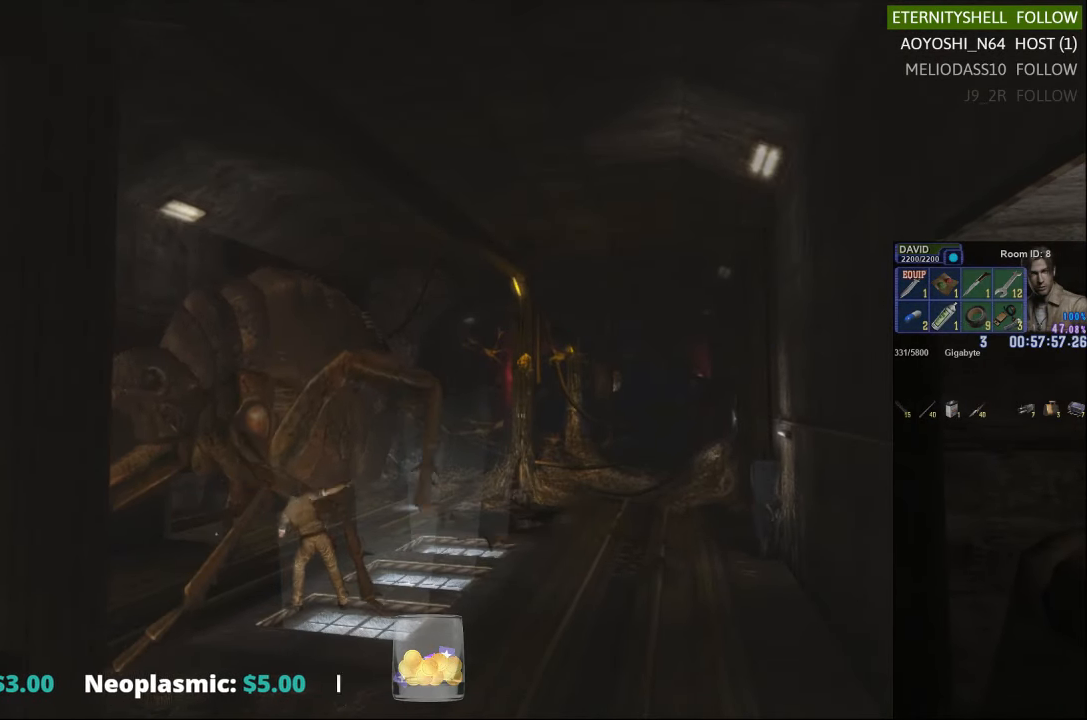
{"dt_ms": 500, "buttons": ["R1"], "left_stick": "center", "right_stick": "center", "events": [[104, "B", "up"]]}
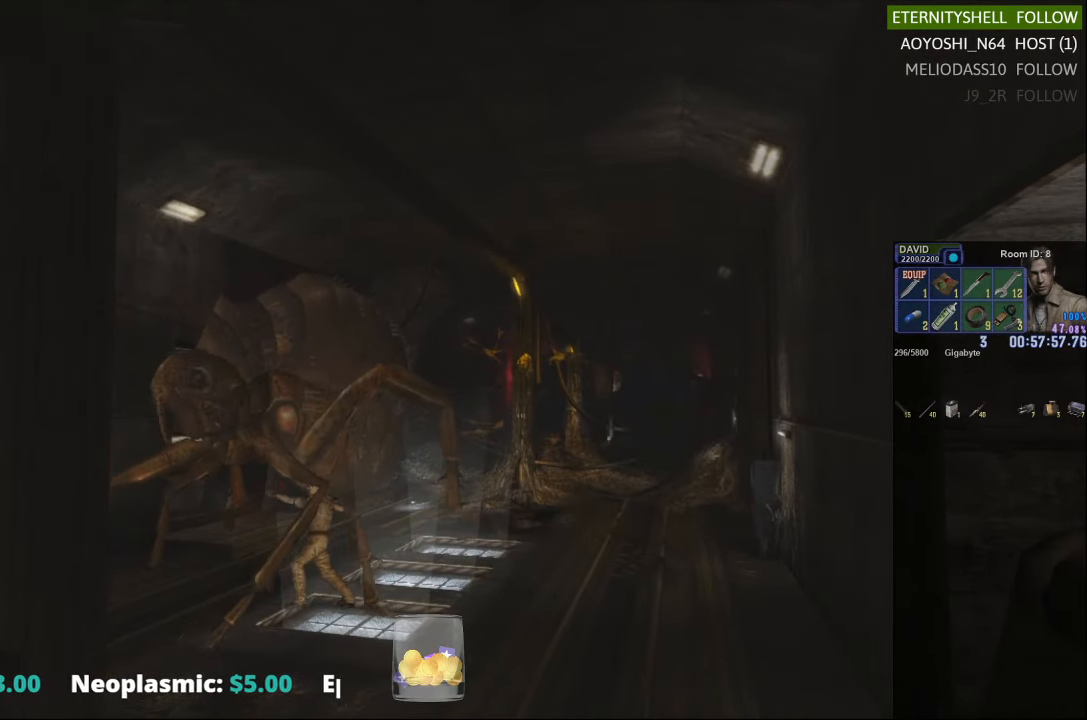
{"dt_ms": 500, "buttons": [], "left_stick": "center", "right_stick": "center", "events": [[167, "R1", "up"]]}
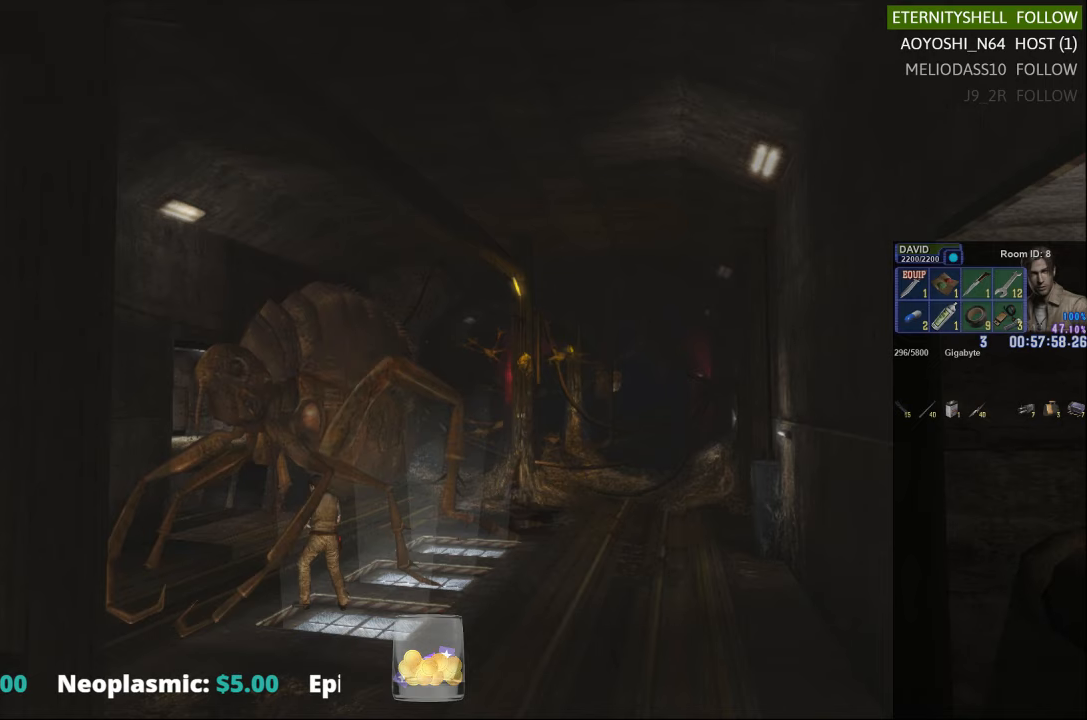
{"dt_ms": 500, "buttons": [], "left_stick": "up", "right_stick": "center", "events": [[479, "left_stick", "up"]]}
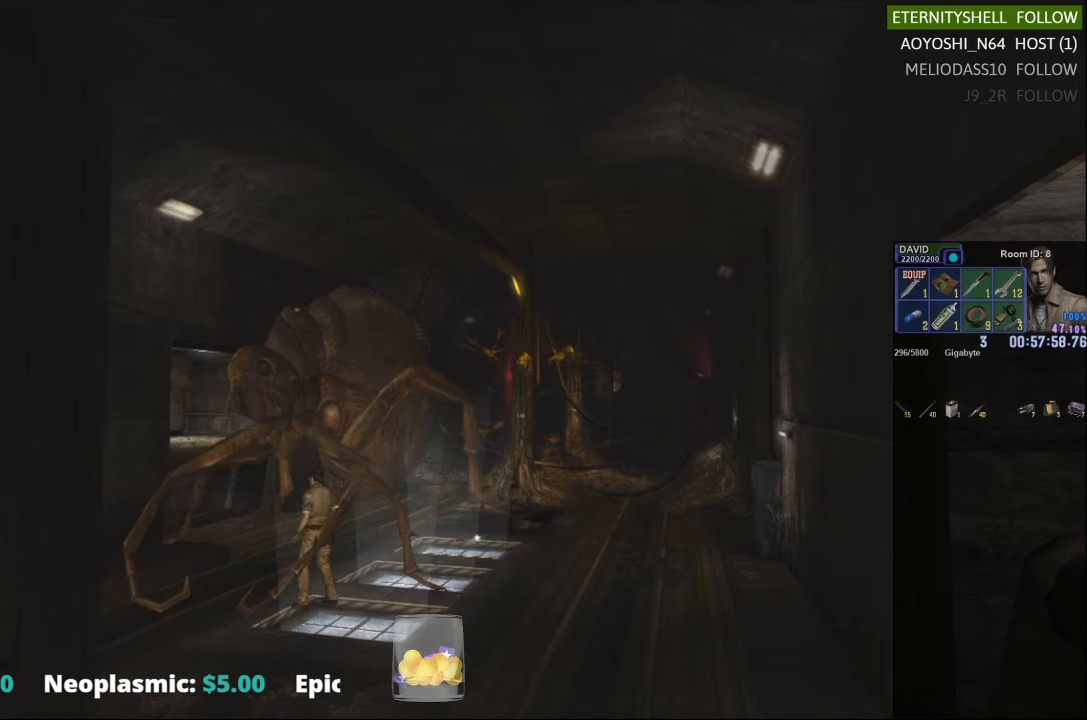
{"dt_ms": 500, "buttons": ["X"], "left_stick": "up-right", "right_stick": "center", "events": [[104, "left_stick", "up-right"], [479, "X", "down"]]}
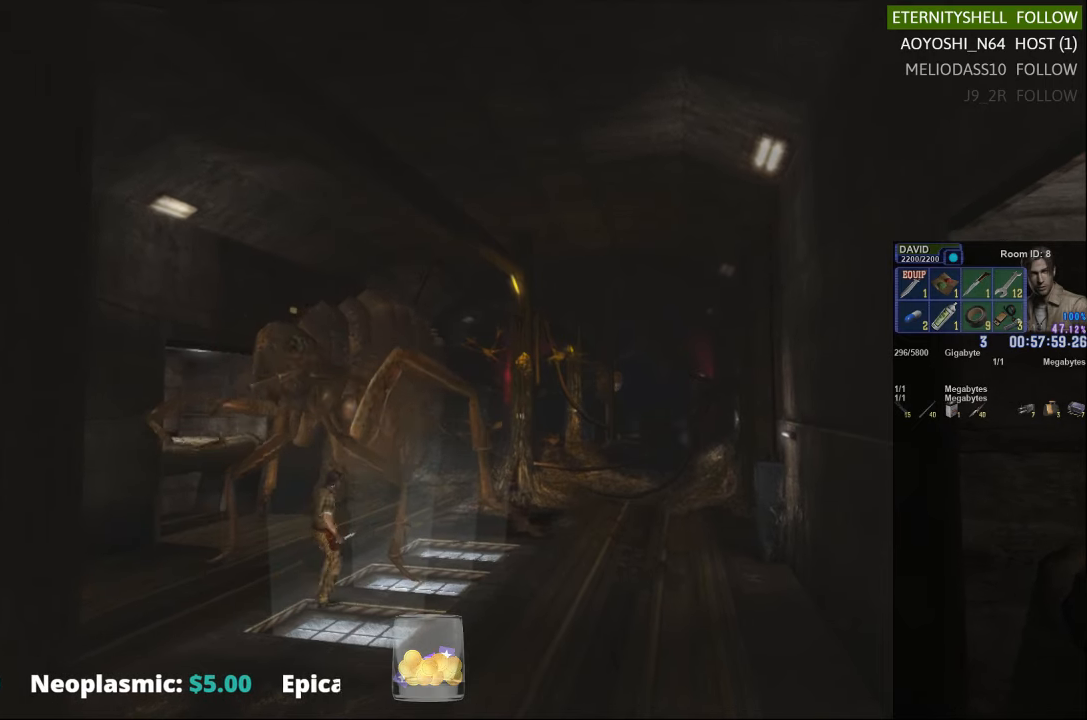
{"dt_ms": 500, "buttons": ["X"], "left_stick": "up-left", "right_stick": "center", "events": [[104, "left_stick", "up-left"]]}
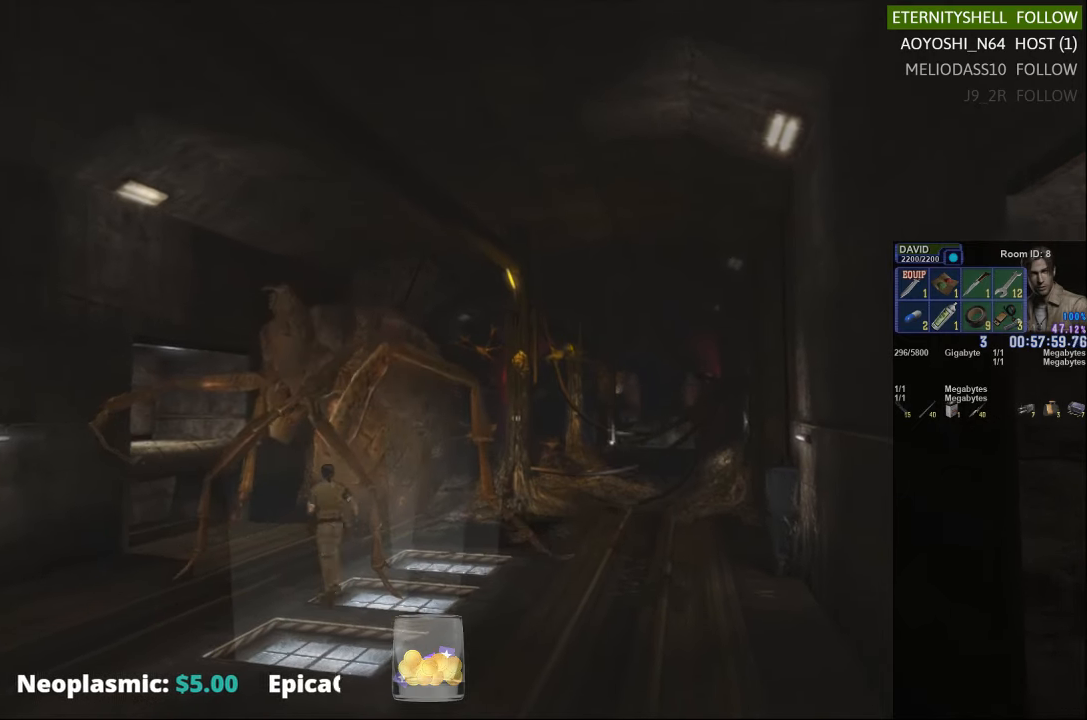
{"dt_ms": 500, "buttons": ["X"], "left_stick": "up-left", "right_stick": "center", "events": []}
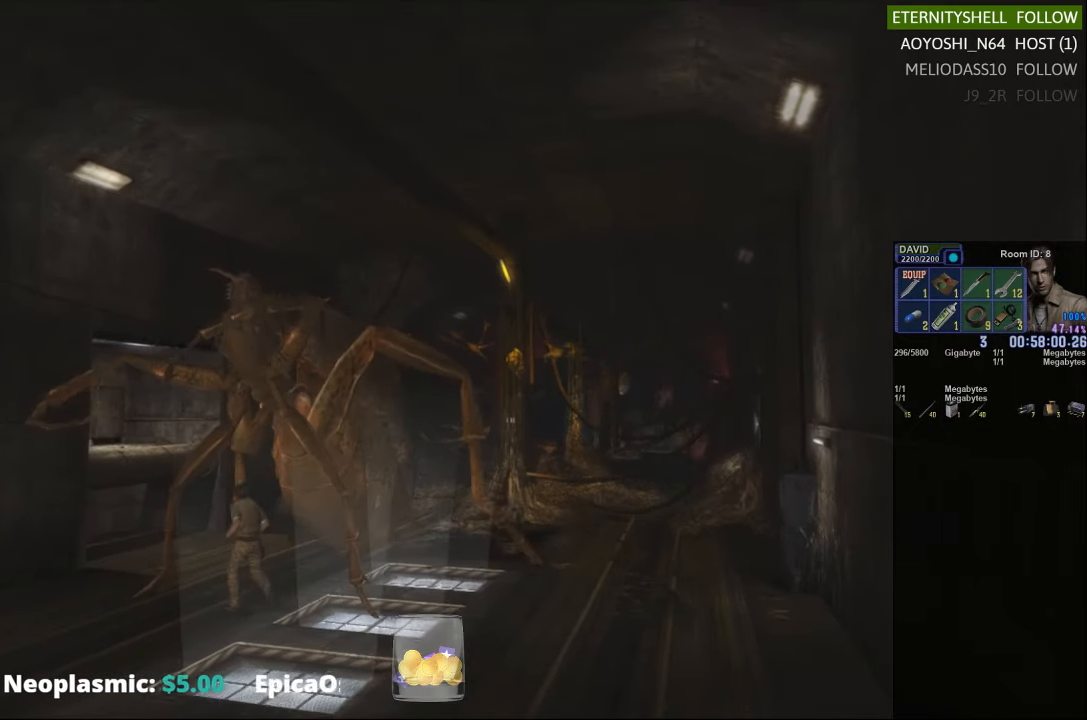
{"dt_ms": 500, "buttons": ["X"], "left_stick": "up-left", "right_stick": "center", "events": []}